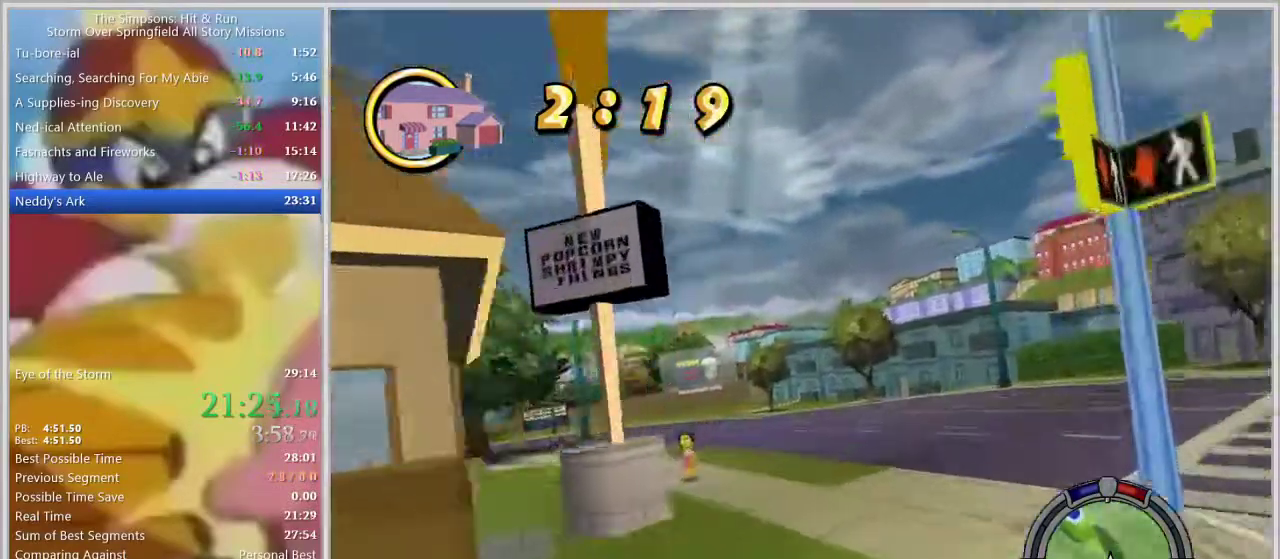
Gameplay with a controller (PlayStation layout); each line is a JSON object with the inputs held at the frame after it. "events" lists button and stick changes between this image and that frame as [ms after this image, input, new state], when the widget could be followed in between. Not read: L2 L3 R2 R3.
{"buttons": [], "left_stick": "center", "right_stick": "center", "events": [[500, "left_stick", "center"]]}
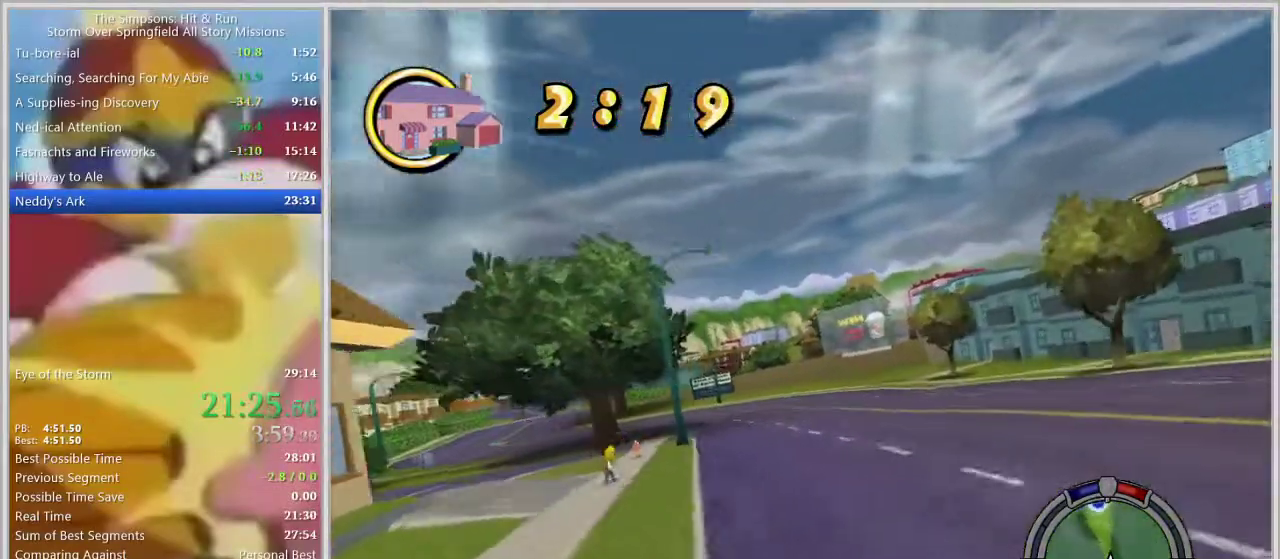
{"buttons": [], "left_stick": "center", "right_stick": "center", "events": [[167, "left_stick", "left"], [433, "left_stick", "center"]]}
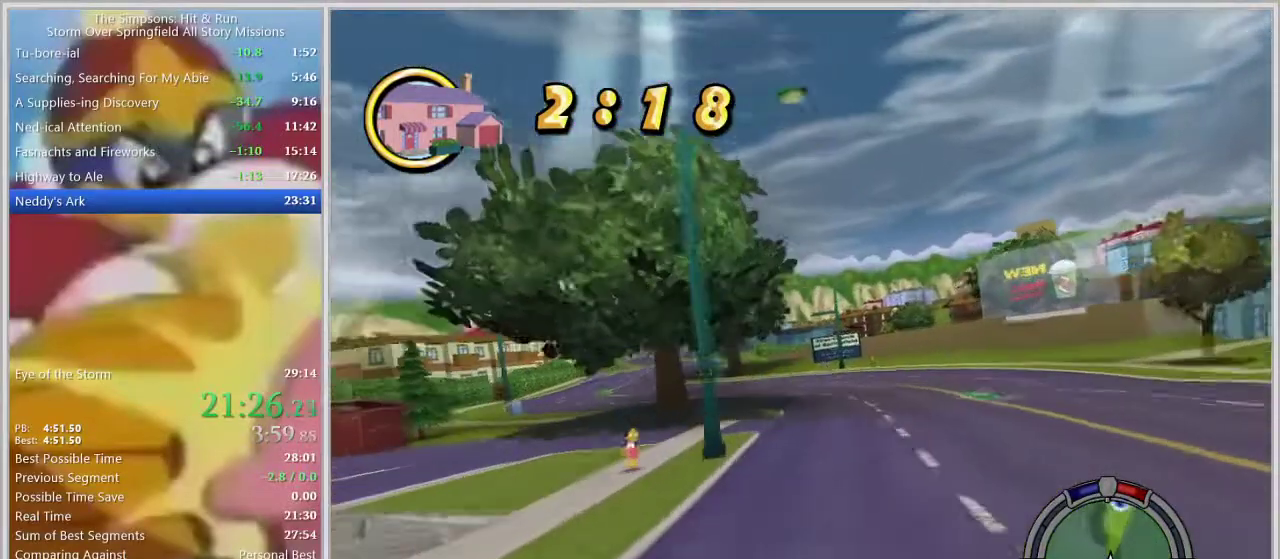
{"buttons": [], "left_stick": "center", "right_stick": "center", "events": [[233, "left_stick", "left"], [400, "left_stick", "center"]]}
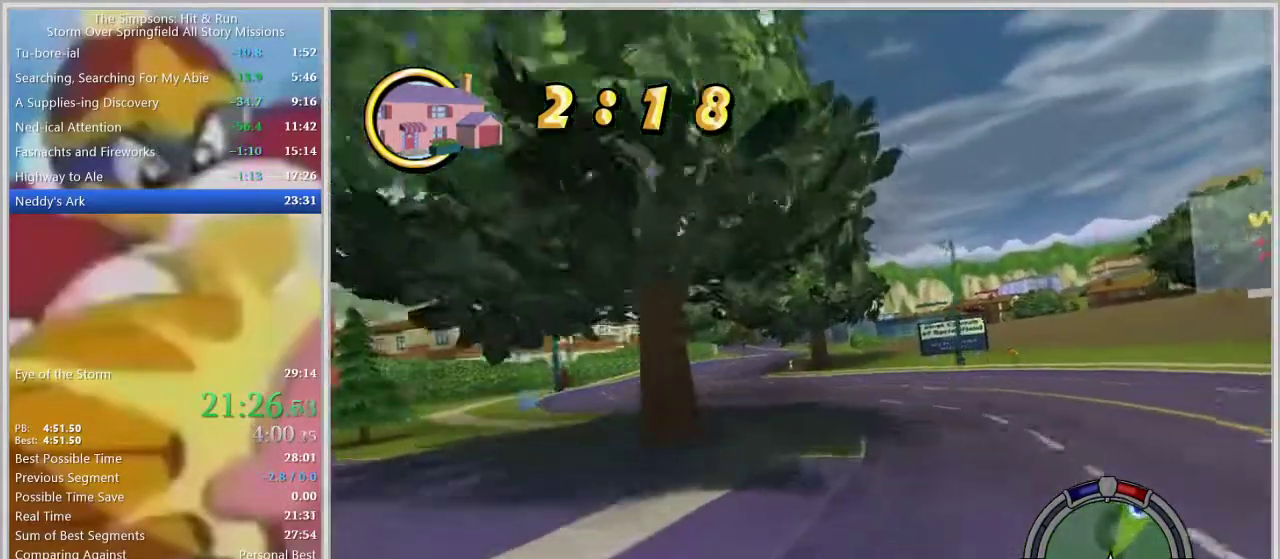
{"buttons": [], "left_stick": "center", "right_stick": "center", "events": [[200, "left_stick", "left"], [317, "left_stick", "center"]]}
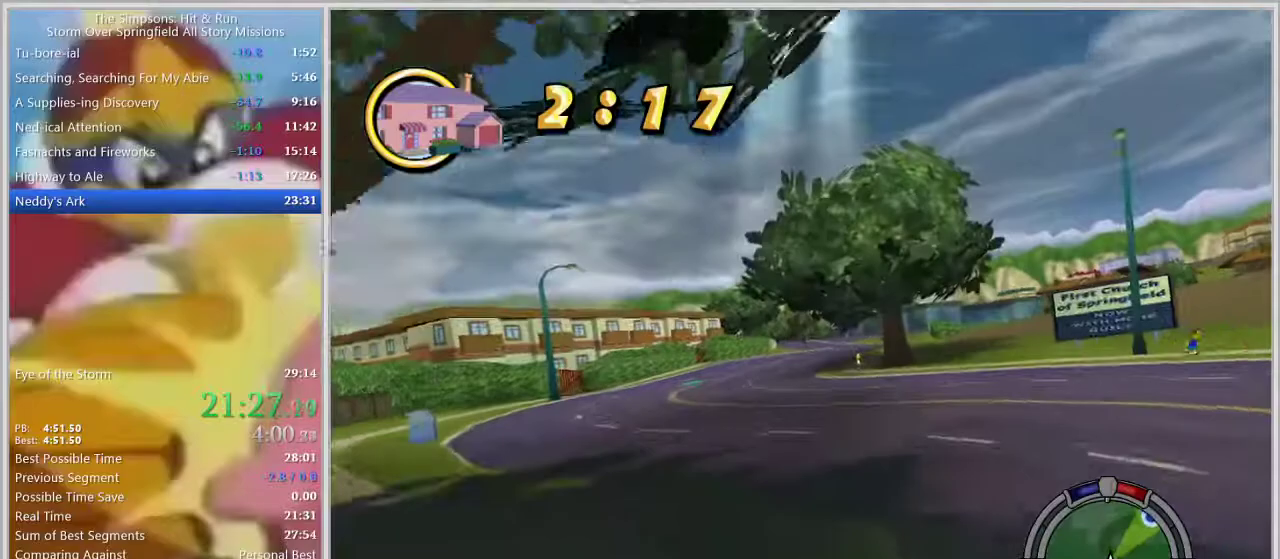
{"buttons": [], "left_stick": "center", "right_stick": "center", "events": []}
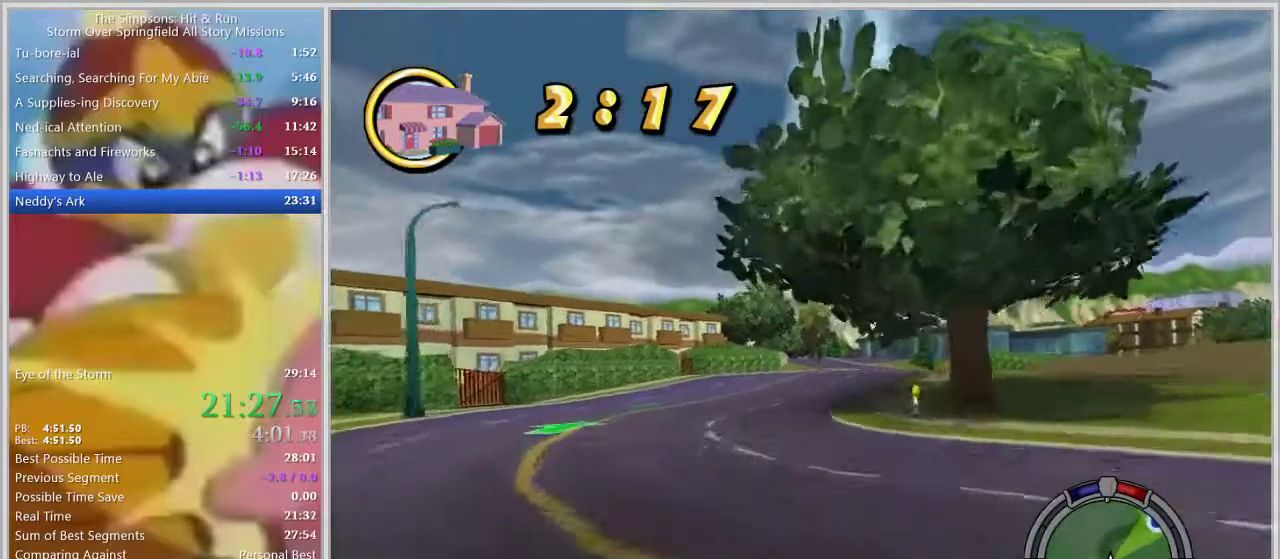
{"buttons": [], "left_stick": "center", "right_stick": "center", "events": [[33, "left_stick", "right"], [100, "left_stick", "center"], [317, "L1", "down"], [350, "L1", "up"], [433, "L1", "down"], [500, "L1", "up"]]}
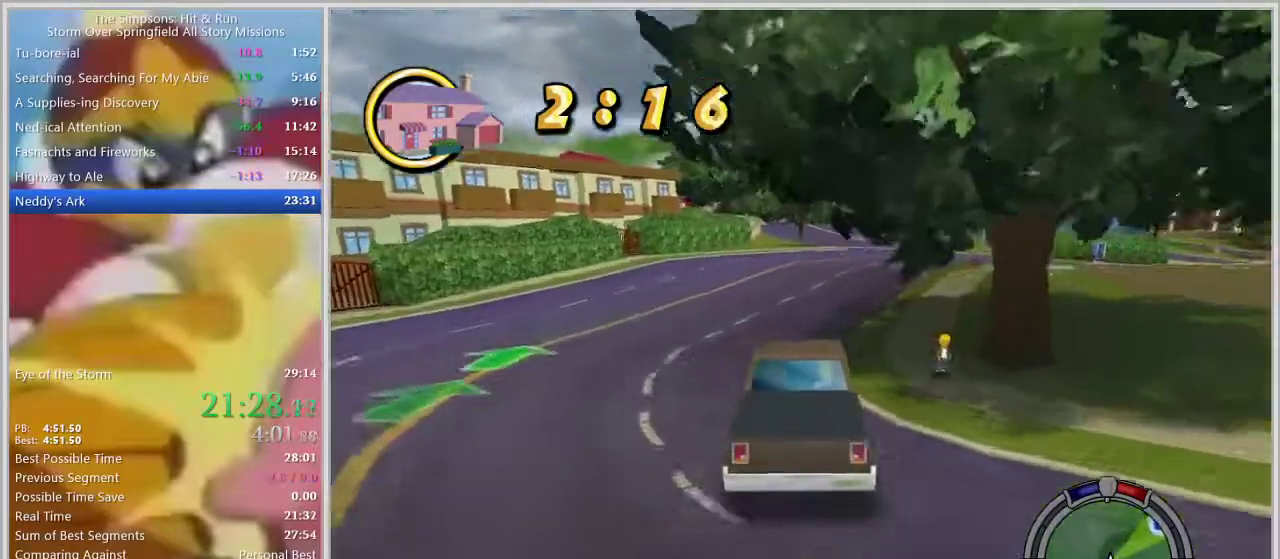
{"buttons": [], "left_stick": "center", "right_stick": "center", "events": [[150, "left_stick", "left"], [233, "left_stick", "center"]]}
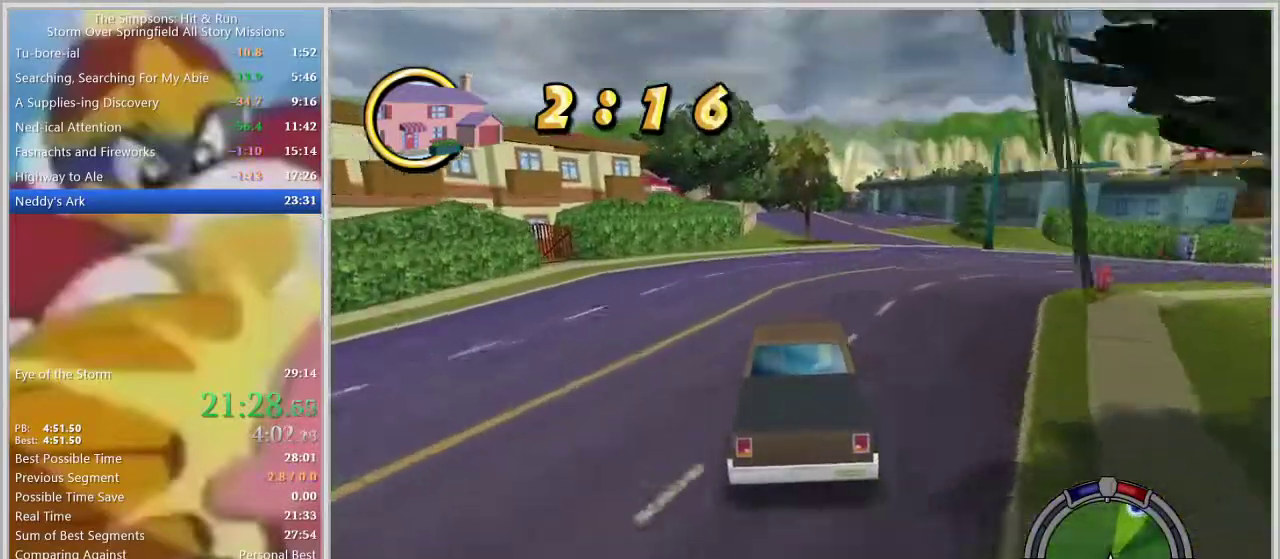
{"buttons": [], "left_stick": "center", "right_stick": "center", "events": [[83, "left_stick", "right"], [150, "left_stick", "center"]]}
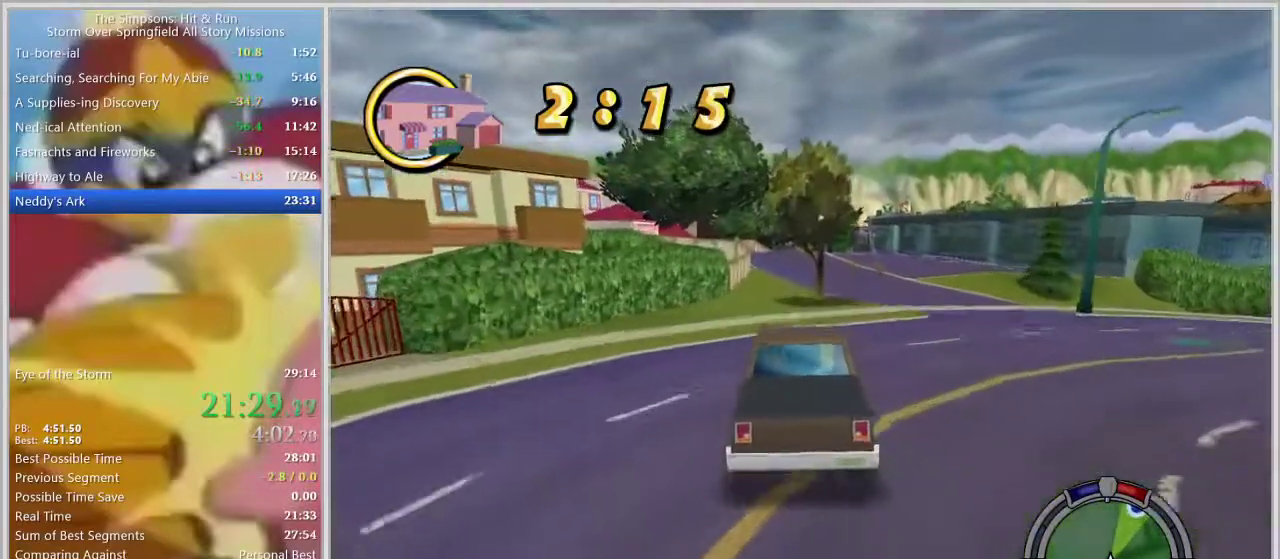
{"buttons": [], "left_stick": "center", "right_stick": "center", "events": []}
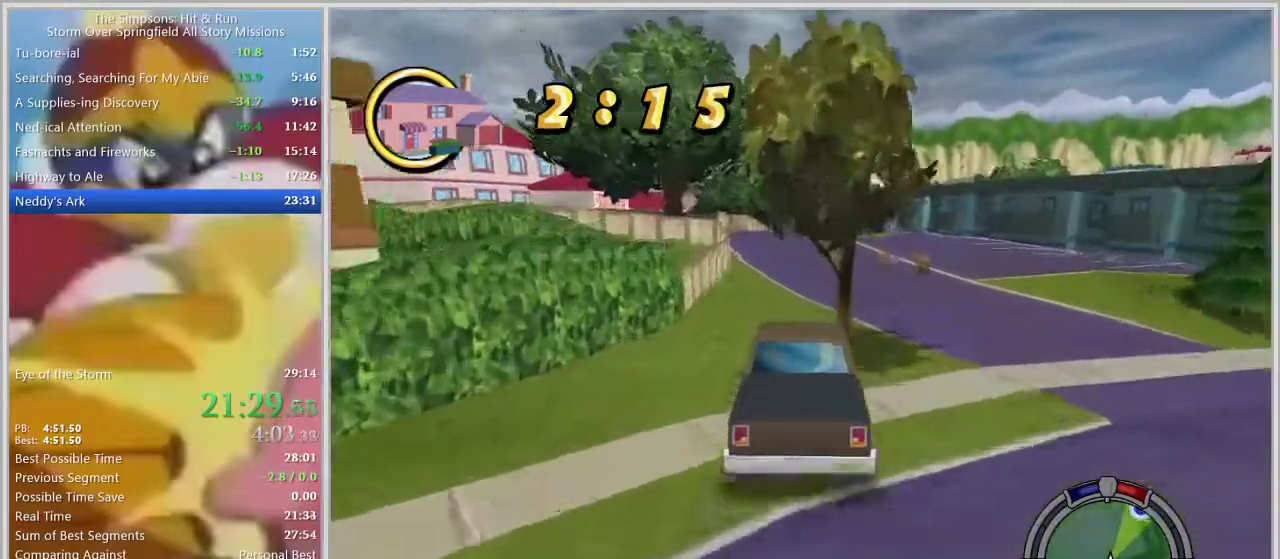
{"buttons": [], "left_stick": "center", "right_stick": "center", "events": [[233, "left_stick", "left"], [317, "left_stick", "center"]]}
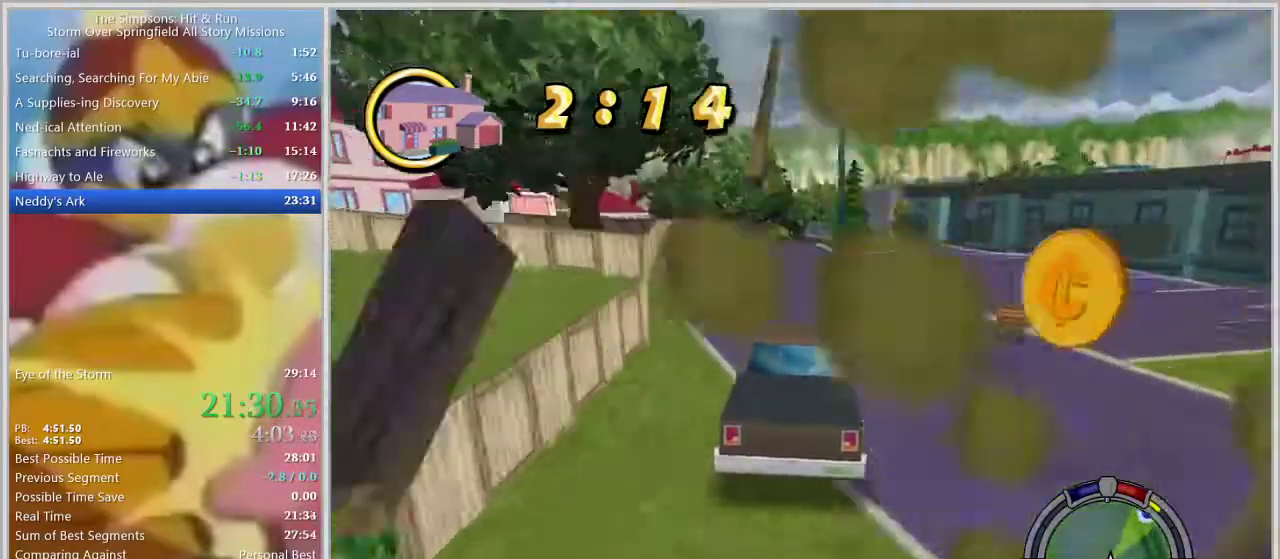
{"buttons": [], "left_stick": "center", "right_stick": "center", "events": [[383, "left_stick", "right"], [483, "left_stick", "center"]]}
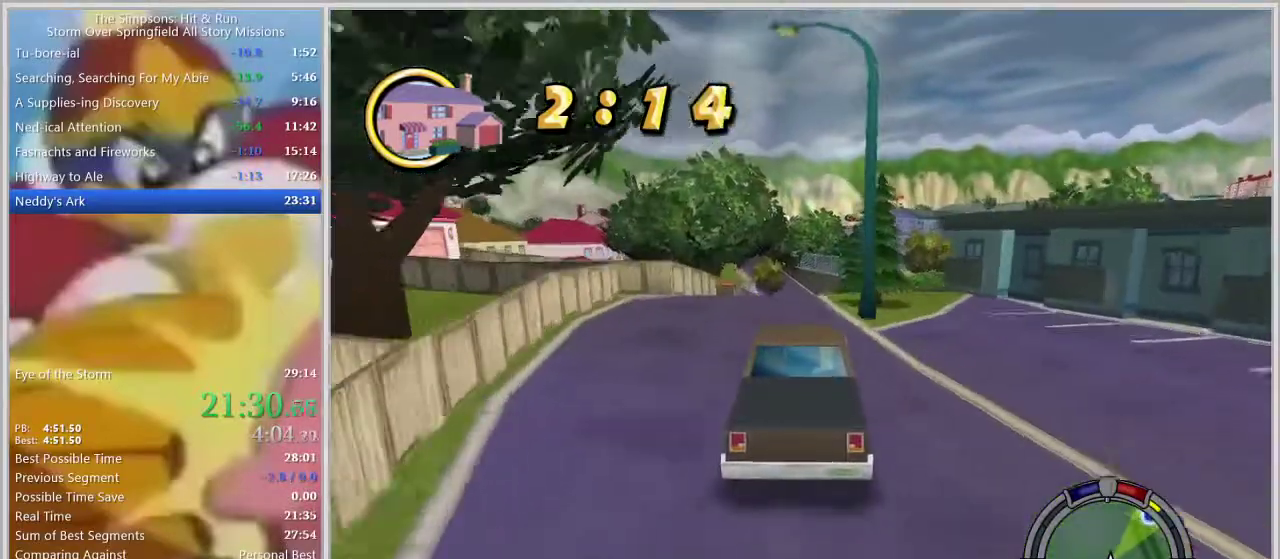
{"buttons": [], "left_stick": "center", "right_stick": "center", "events": []}
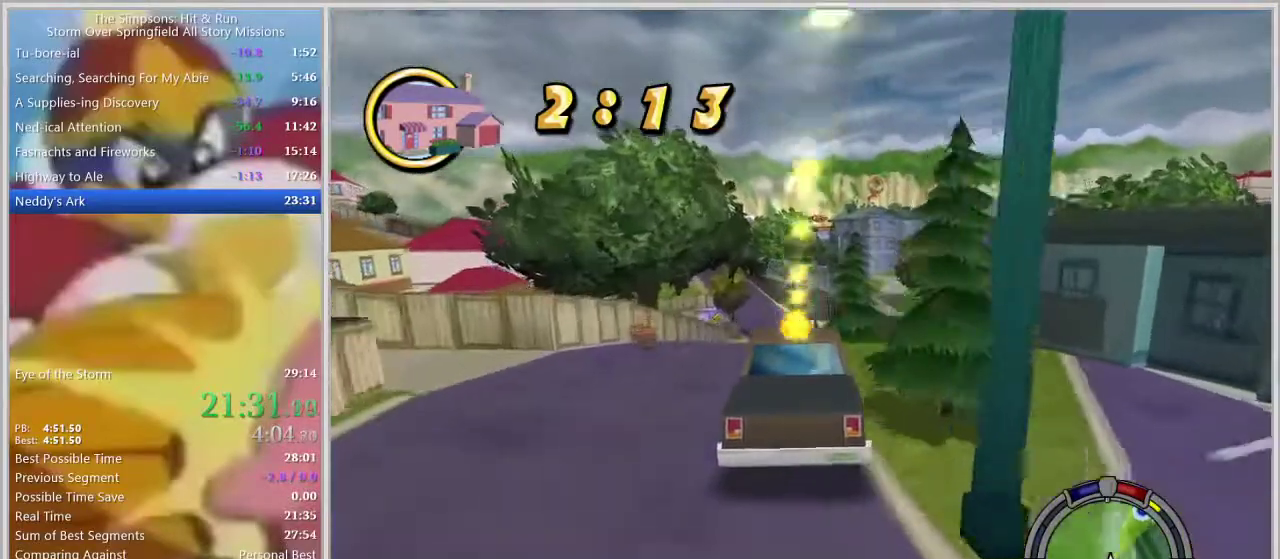
{"buttons": [], "left_stick": "center", "right_stick": "center", "events": []}
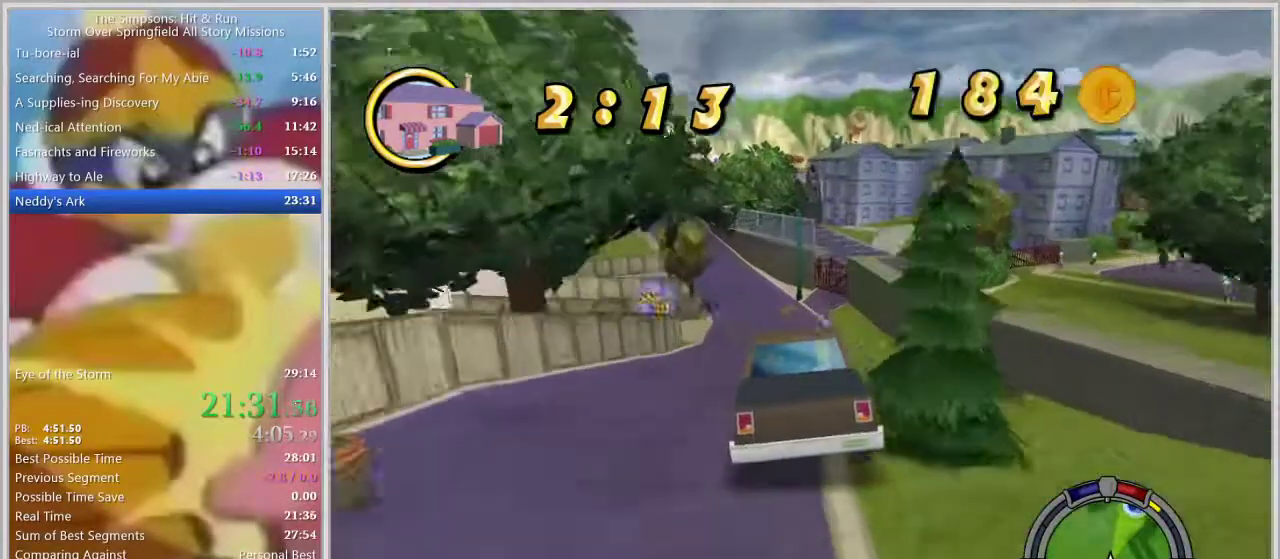
{"buttons": [], "left_stick": "left", "right_stick": "center", "events": [[133, "left_stick", "left"], [217, "left_stick", "center"], [367, "left_stick", "left"]]}
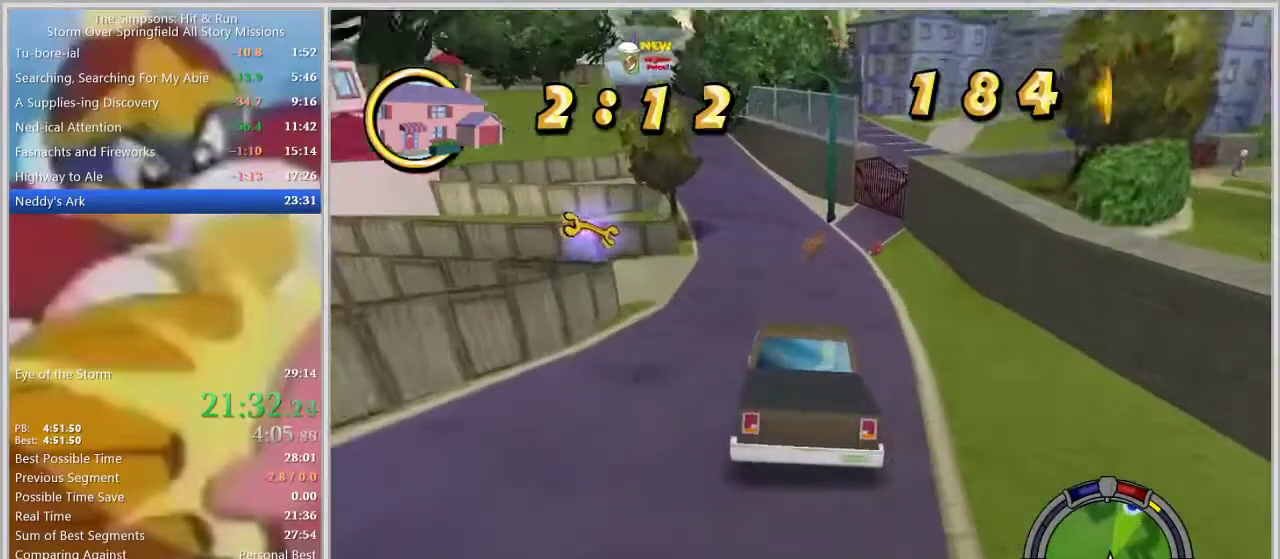
{"buttons": [], "left_stick": "center", "right_stick": "center", "events": [[83, "left_stick", "center"], [183, "left_stick", "left"], [383, "left_stick", "center"]]}
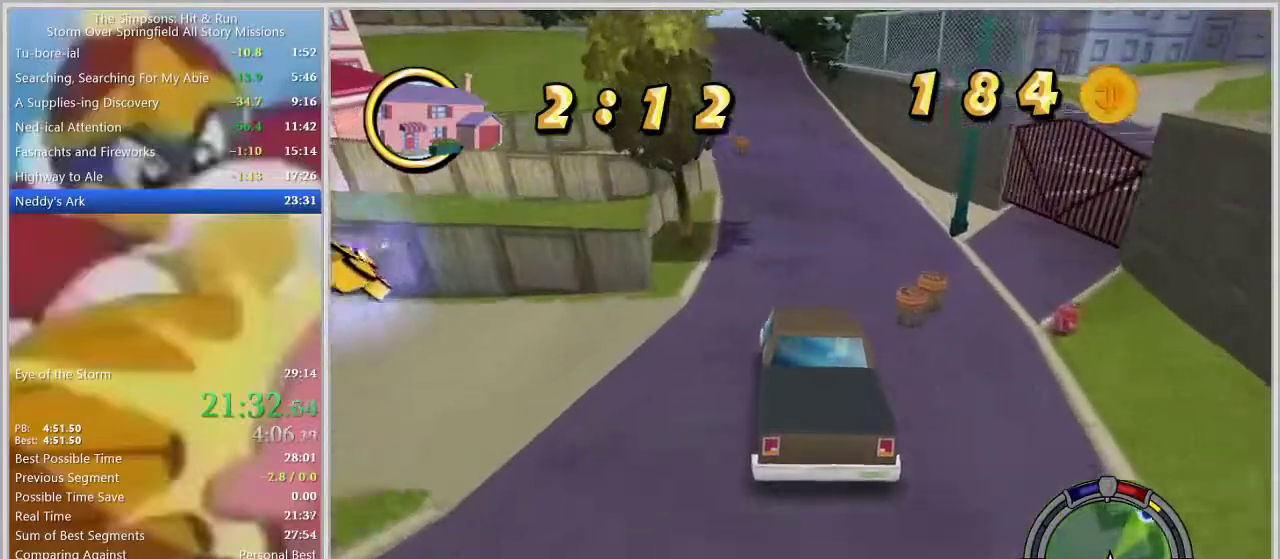
{"buttons": [], "left_stick": "left", "right_stick": "center", "events": [[33, "left_stick", "left"], [150, "left_stick", "center"], [367, "left_stick", "left"]]}
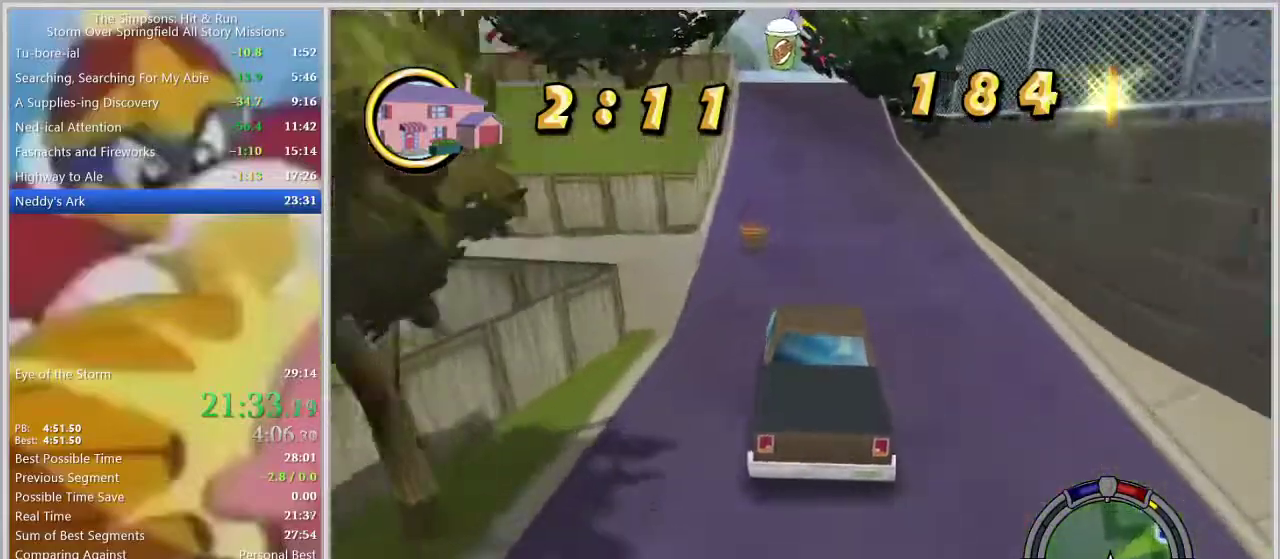
{"buttons": [], "left_stick": "left", "right_stick": "center", "events": [[17, "left_stick", "center"], [383, "left_stick", "left"]]}
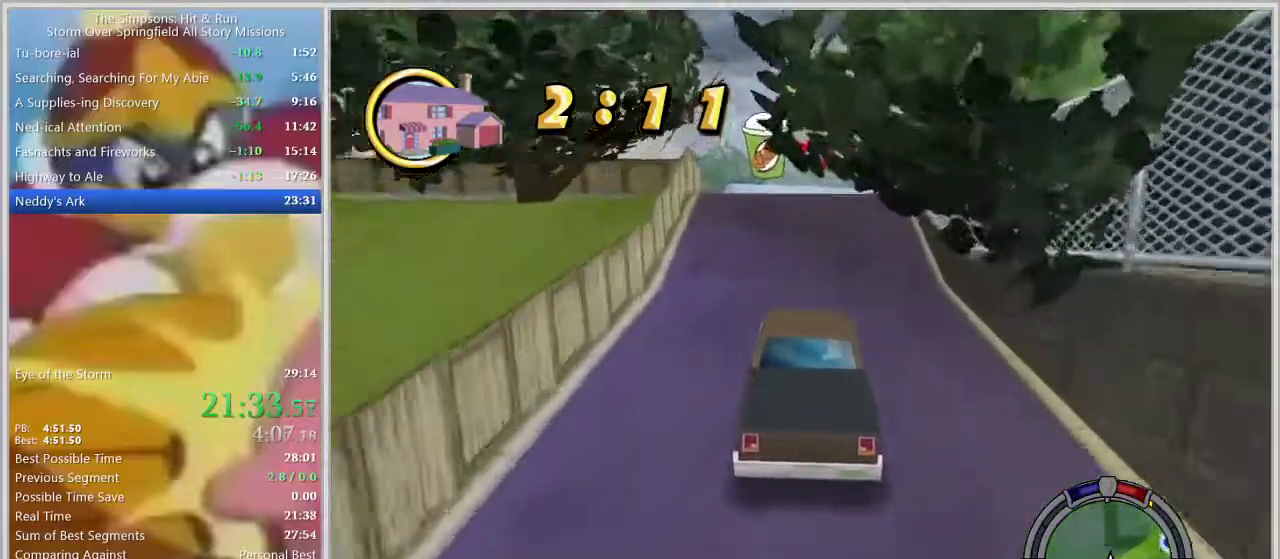
{"buttons": [], "left_stick": "center", "right_stick": "center", "events": [[133, "left_stick", "center"]]}
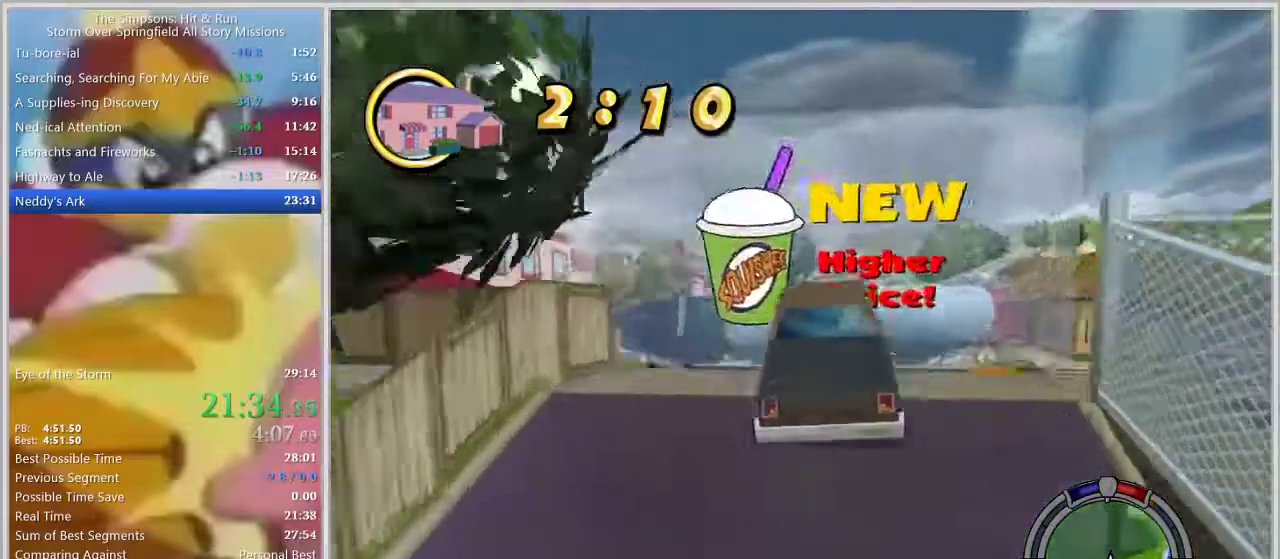
{"buttons": [], "left_stick": "center", "right_stick": "center", "events": []}
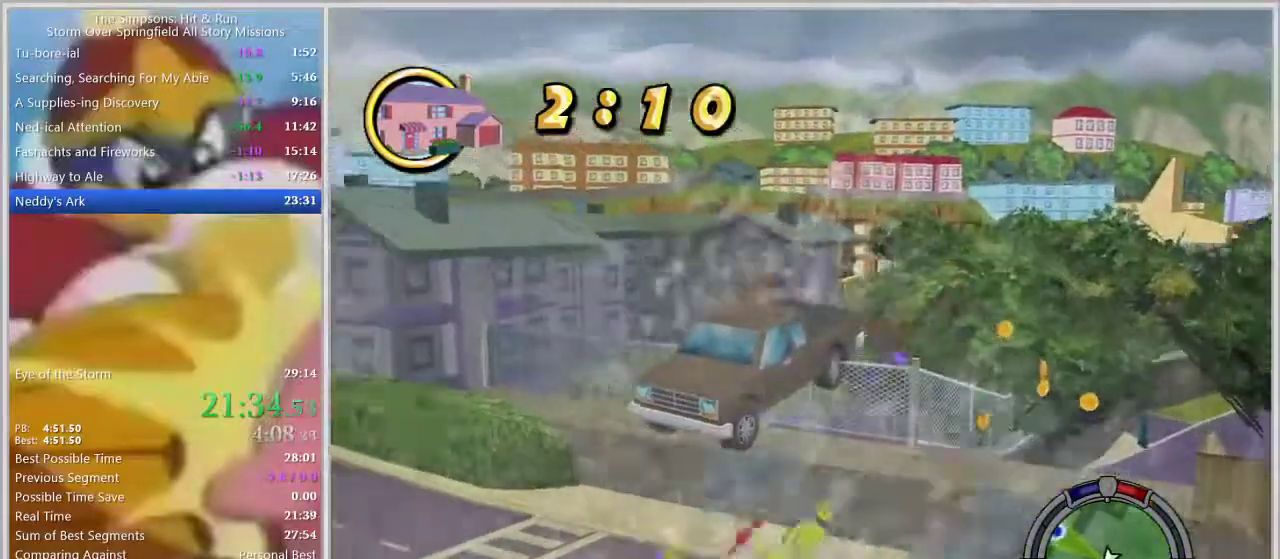
{"buttons": [], "left_stick": "center", "right_stick": "center", "events": []}
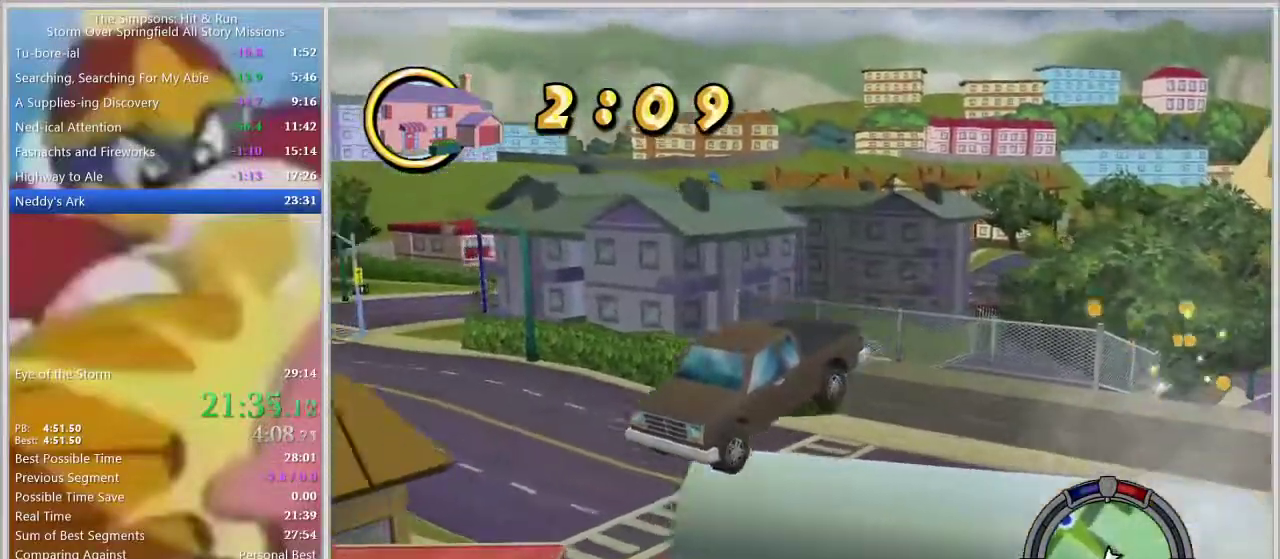
{"buttons": [], "left_stick": "left", "right_stick": "center", "events": [[250, "left_stick", "left"]]}
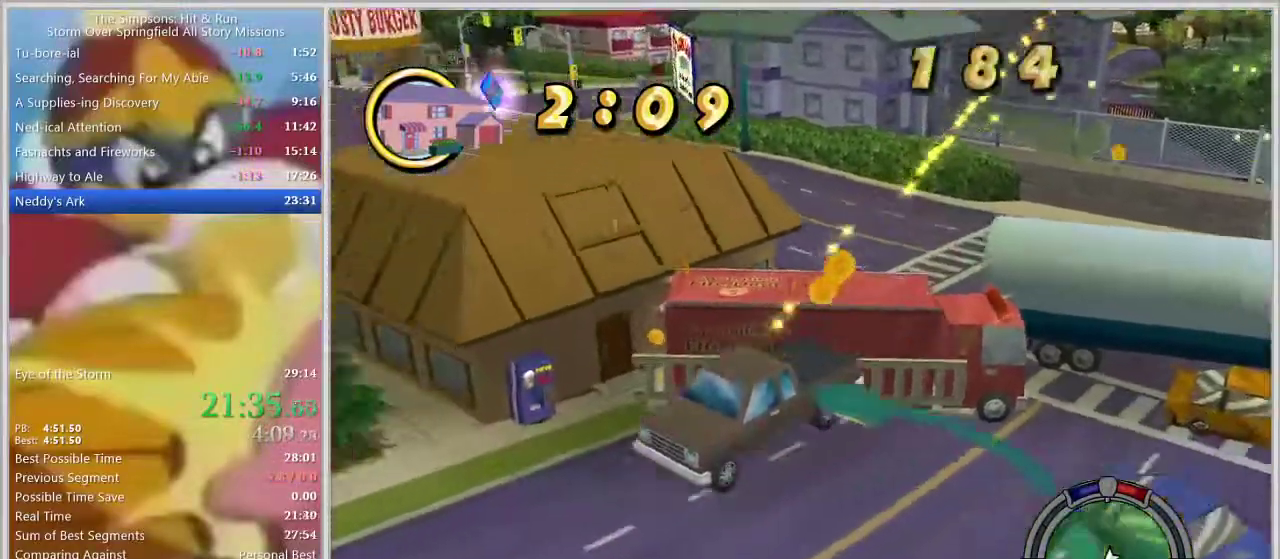
{"buttons": [], "left_stick": "left", "right_stick": "center", "events": []}
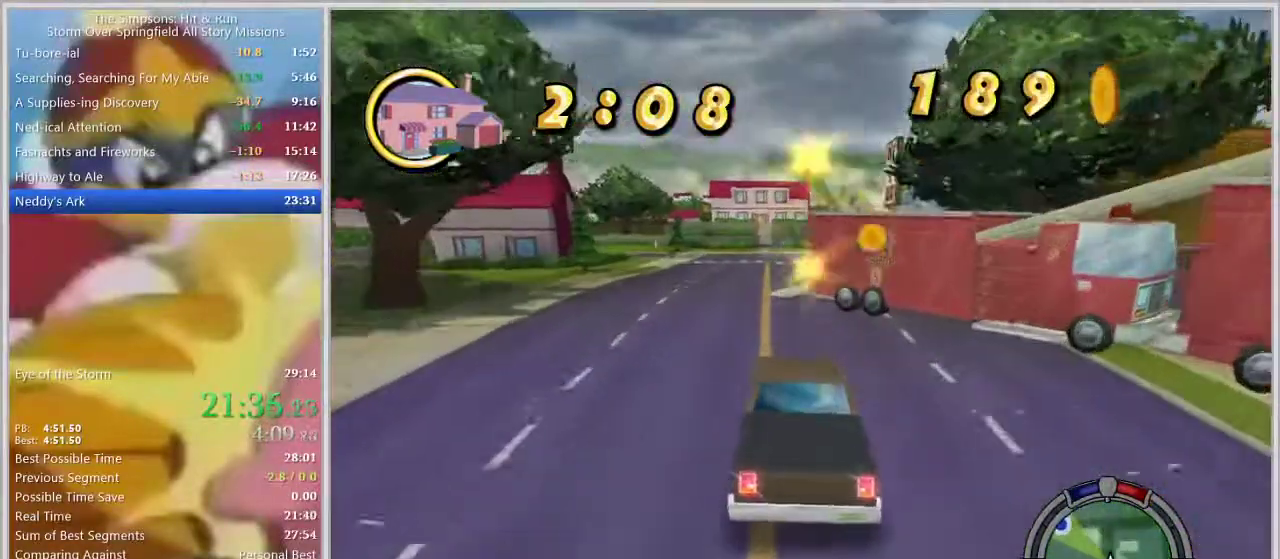
{"buttons": [], "left_stick": "right", "right_stick": "center", "events": [[383, "left_stick", "right"]]}
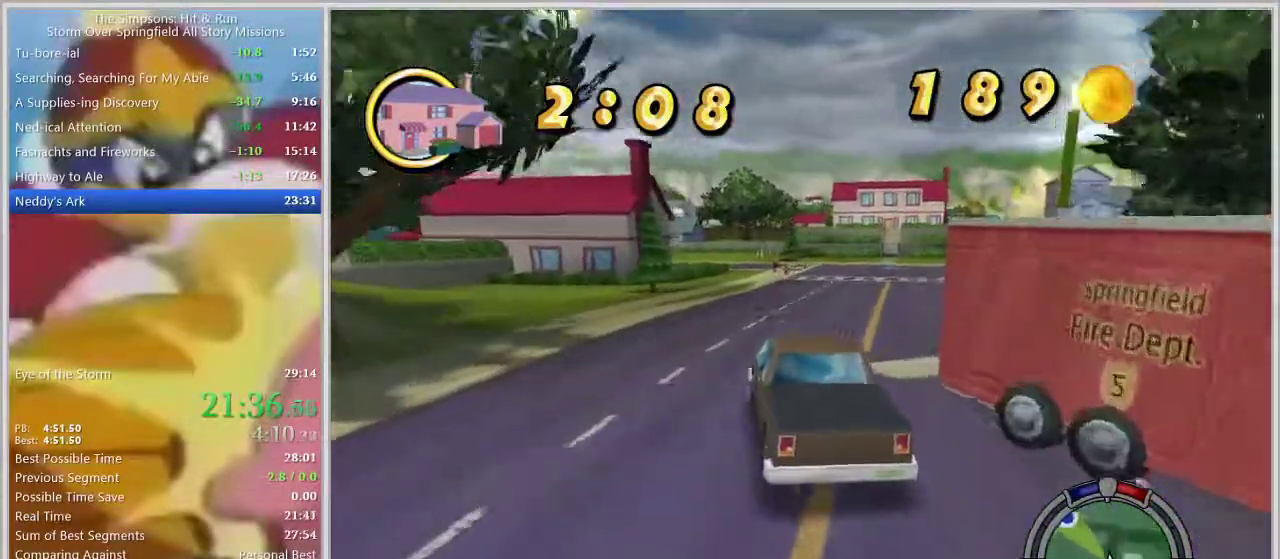
{"buttons": [], "left_stick": "center", "right_stick": "down", "events": [[217, "left_stick", "center"], [350, "right_stick", "down"]]}
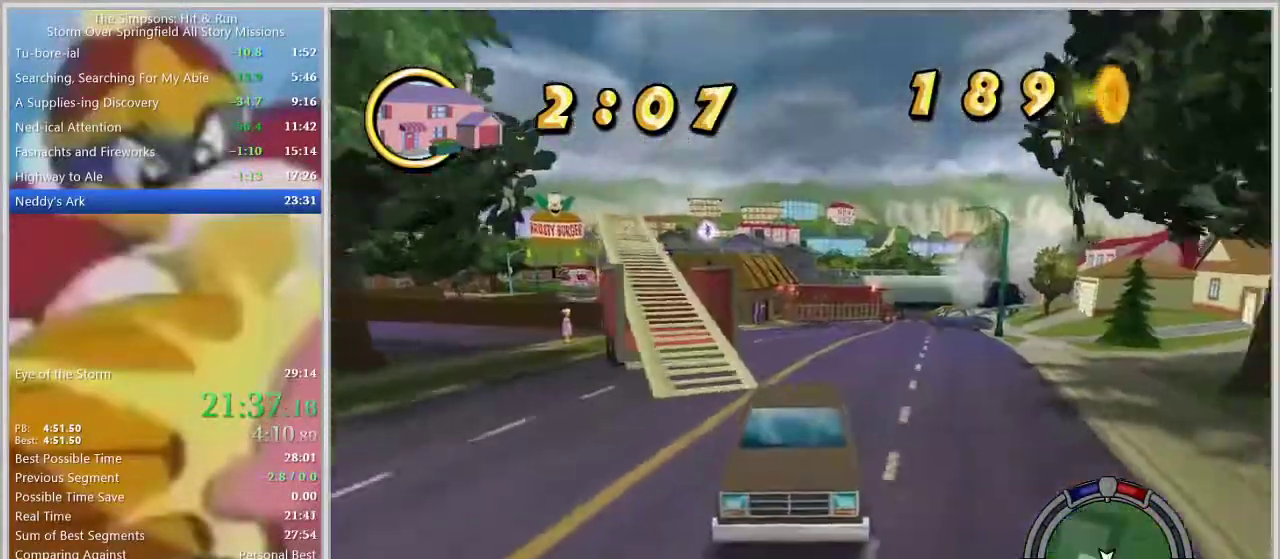
{"buttons": [], "left_stick": "left", "right_stick": "center", "events": [[67, "right_stick", "center"], [317, "left_stick", "left"]]}
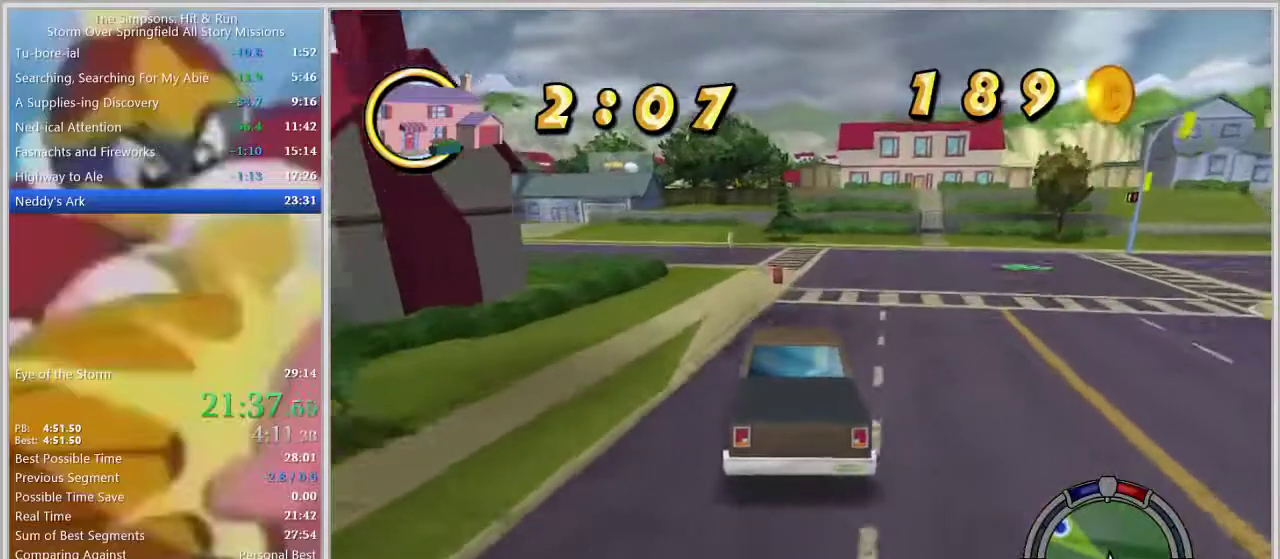
{"buttons": [], "left_stick": "left", "right_stick": "center", "events": []}
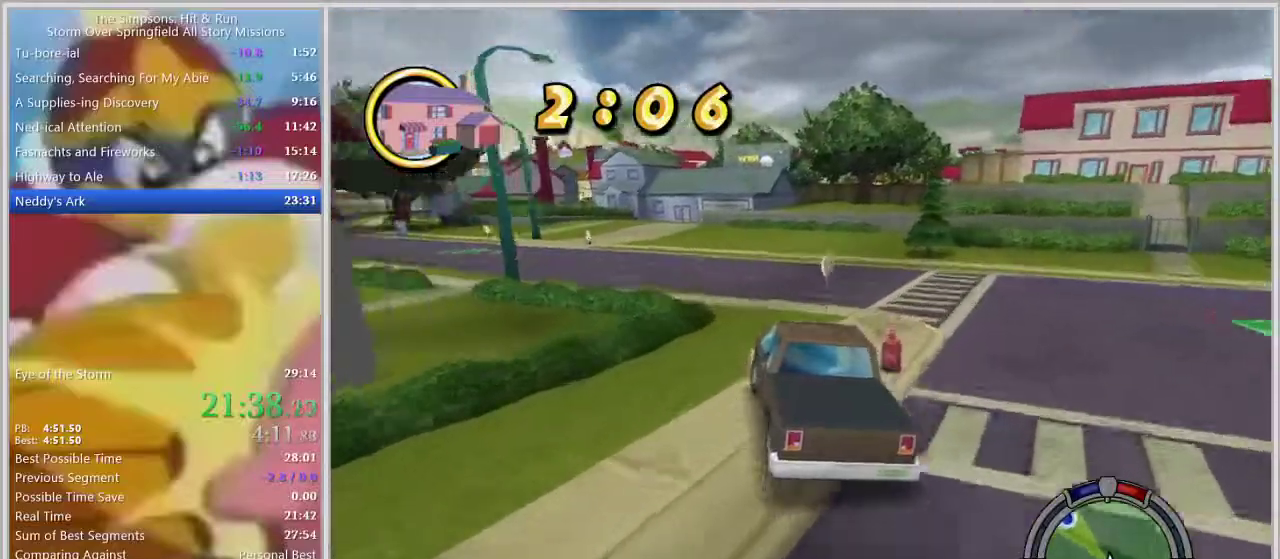
{"buttons": [], "left_stick": "left", "right_stick": "center", "events": [[417, "left_stick", "center"], [483, "left_stick", "left"]]}
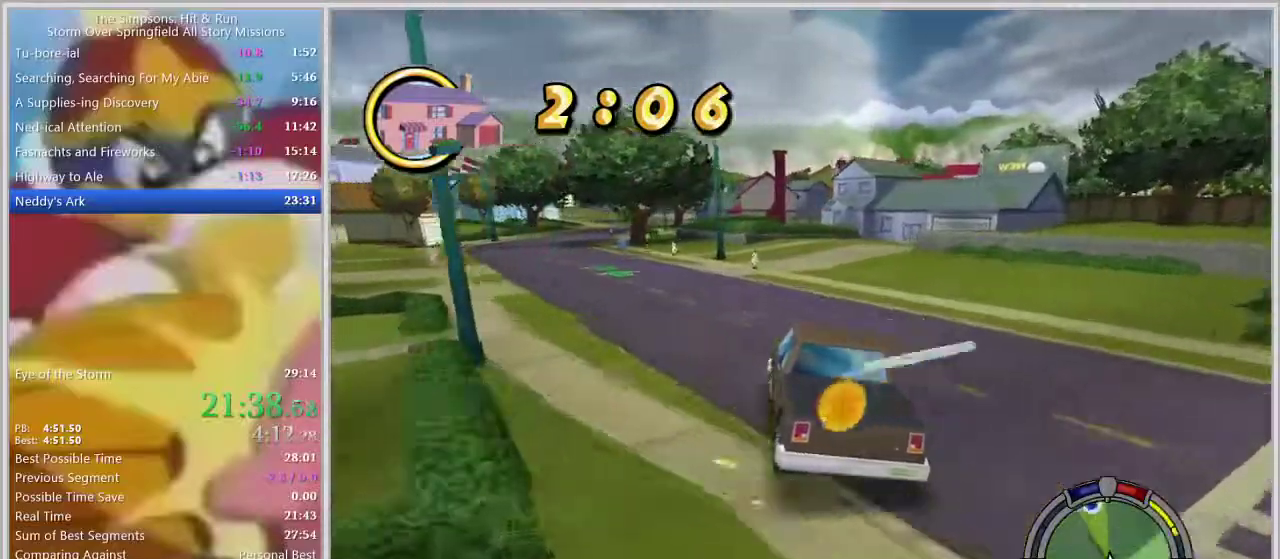
{"buttons": [], "left_stick": "left", "right_stick": "center", "events": []}
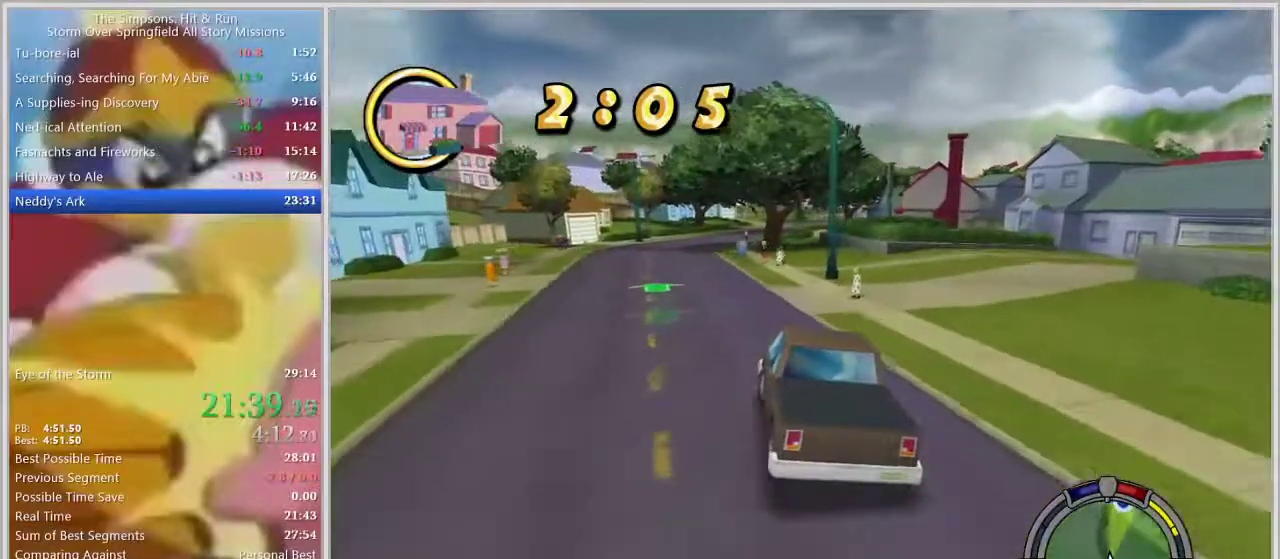
{"buttons": [], "left_stick": "right", "right_stick": "center", "events": [[100, "left_stick", "center"], [383, "left_stick", "right"]]}
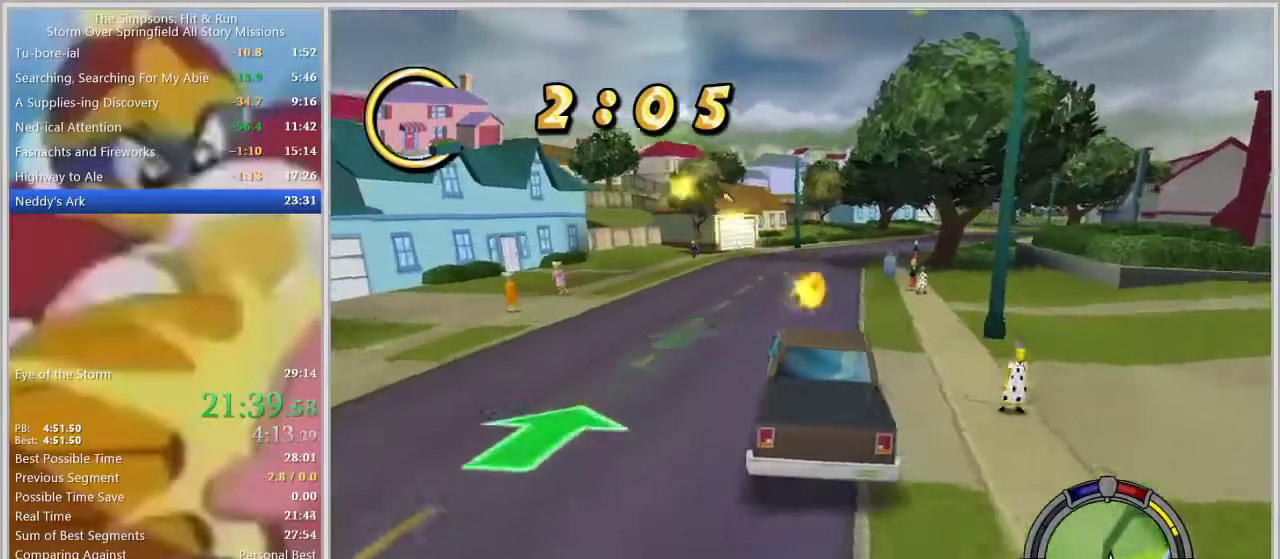
{"buttons": [], "left_stick": "right", "right_stick": "center", "events": [[33, "left_stick", "center"], [433, "left_stick", "right"]]}